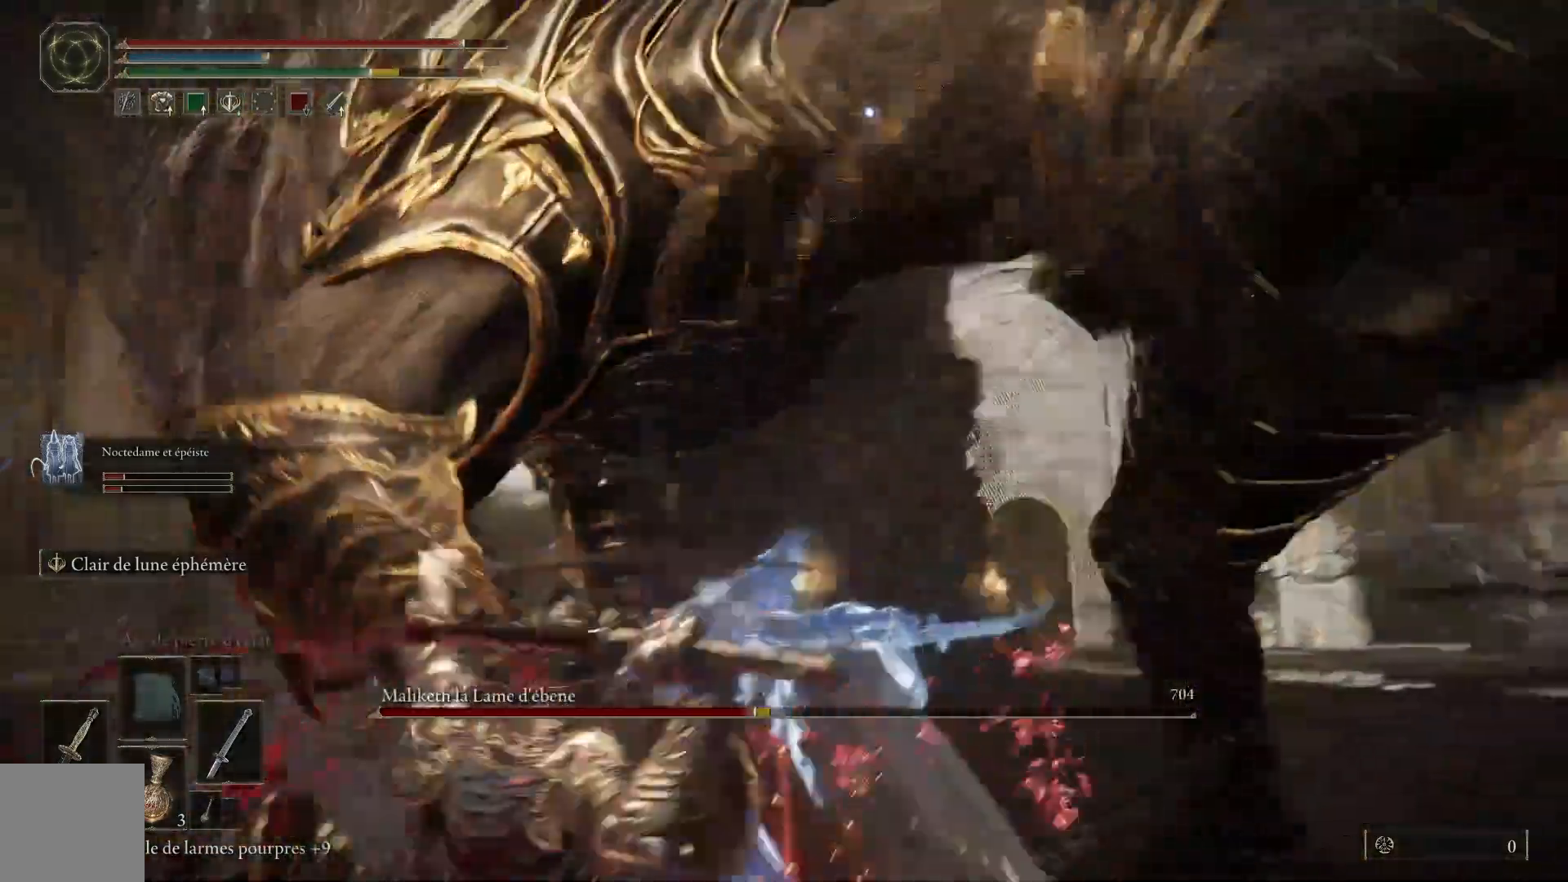
Gameplay with a controller (Xbox layout); each line is a JSON object with the inputs held at the frame after it. "events" lists button and stick changes between this image and that frame as [ms after this image, input, new state], when the widget could be followed in between.
{"buttons": ["L1"], "left_stick": "up-right", "right_stick": "center", "events": [[17, "L1", "down"], [133, "L1", "up"], [183, "L1", "down"], [317, "L1", "up"], [400, "L1", "down"]]}
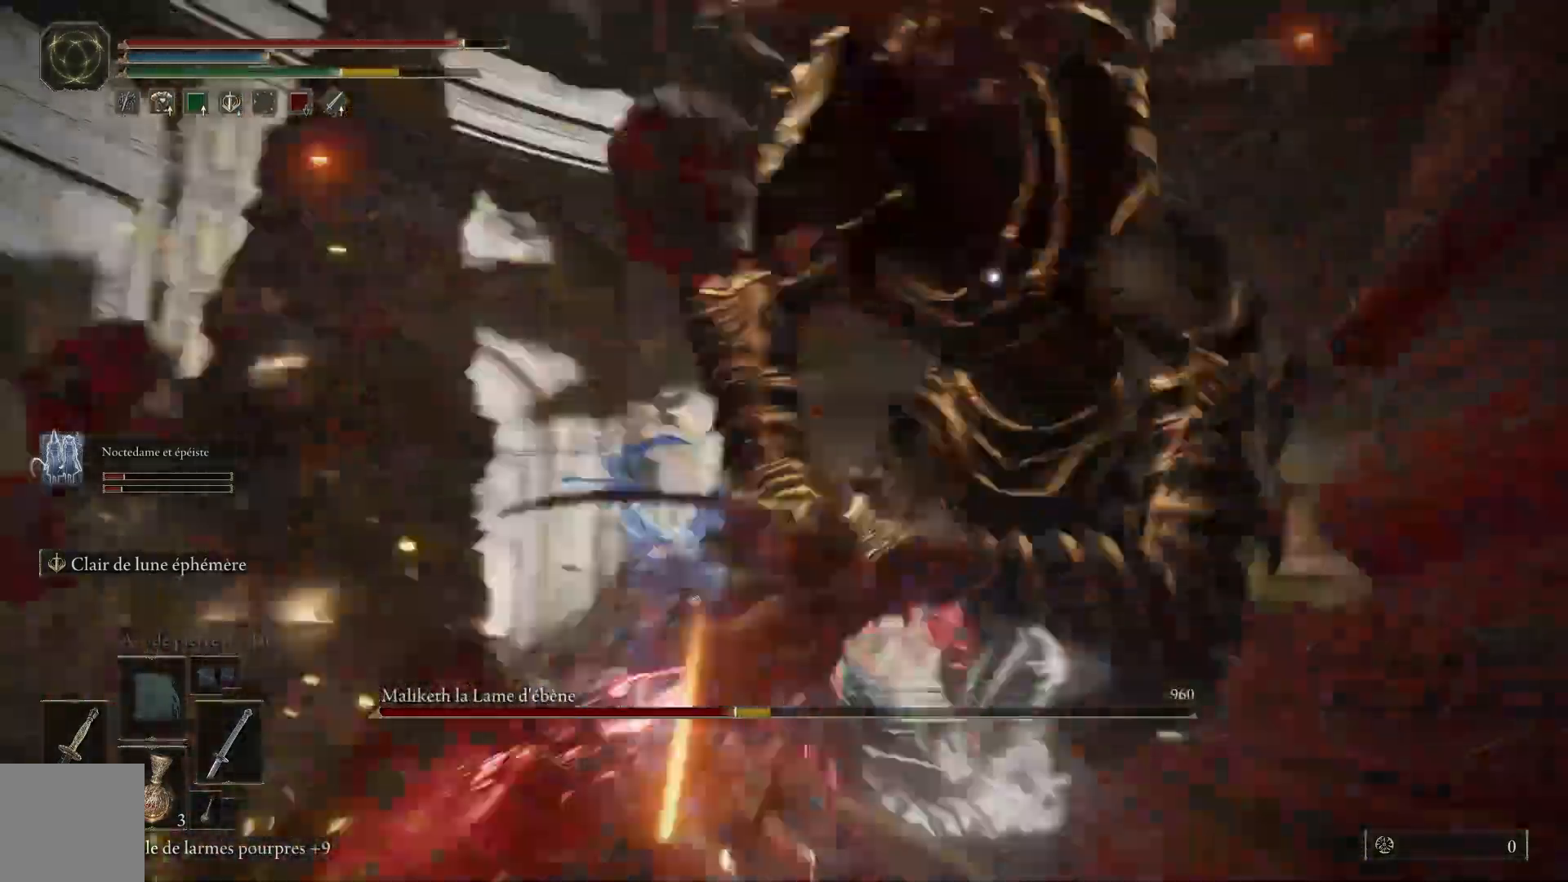
{"buttons": ["L1"], "left_stick": "up-right", "right_stick": "center"}
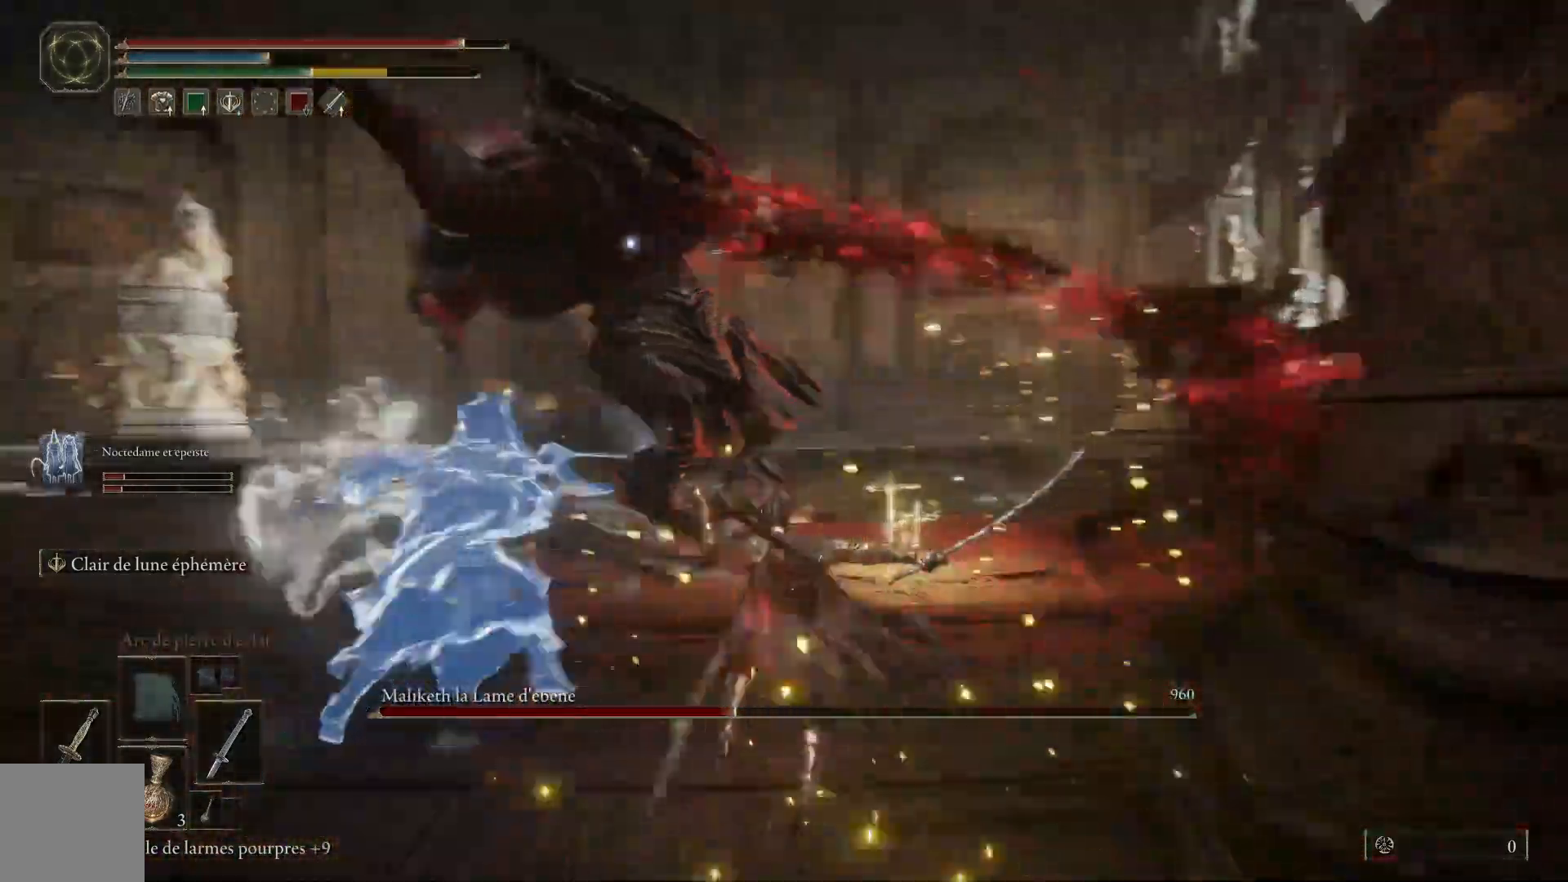
{"buttons": ["B"], "left_stick": "up-right", "right_stick": "center", "events": [[117, "L1", "up"], [200, "L1", "down"], [317, "L1", "up"], [400, "B", "down"]]}
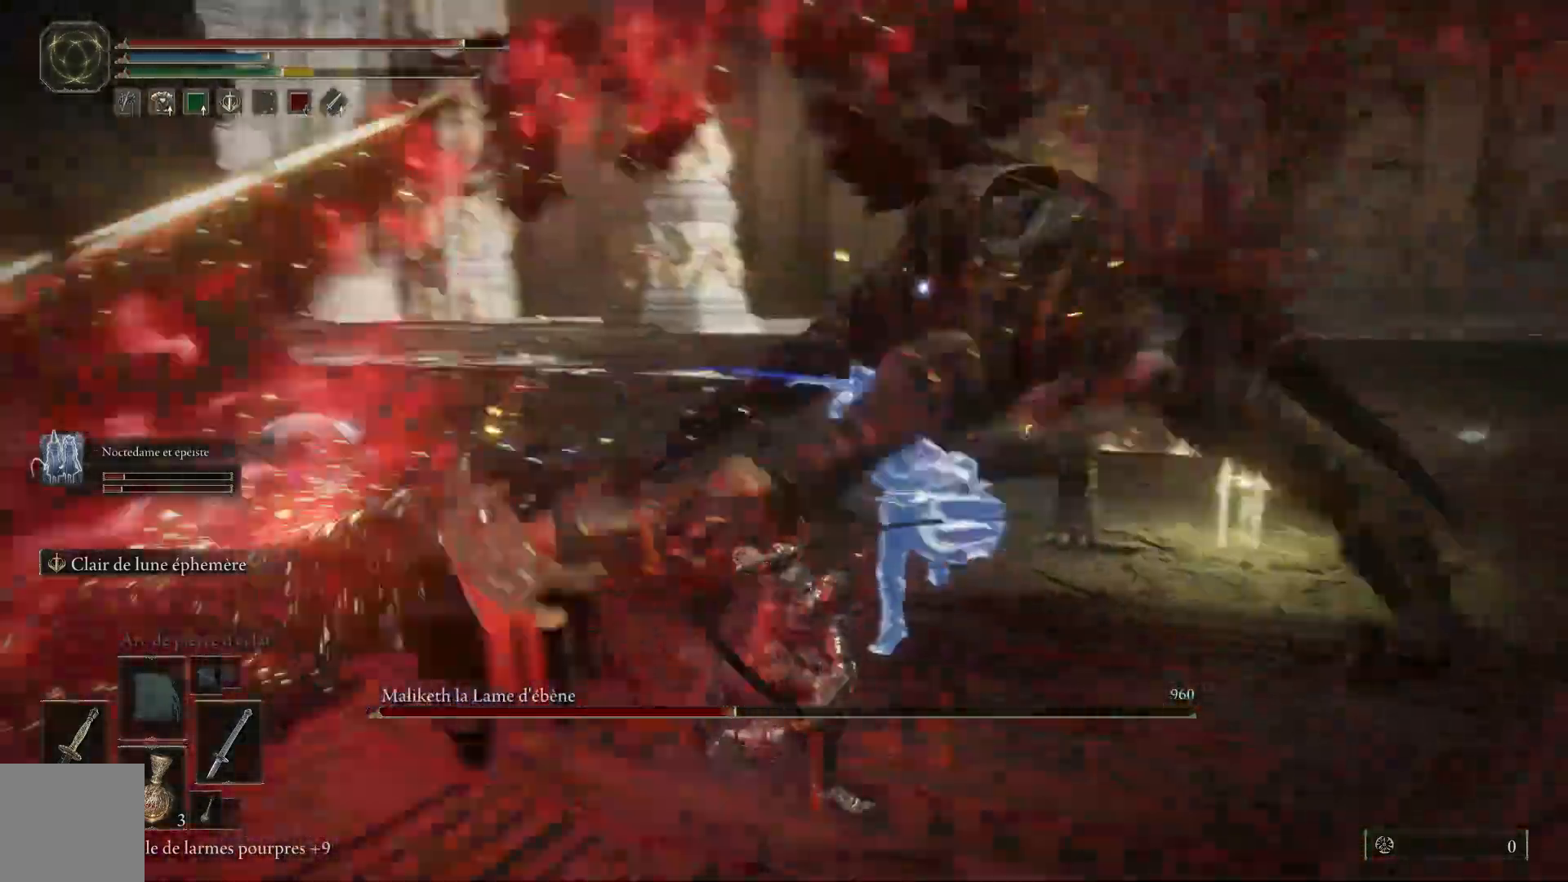
{"buttons": [], "left_stick": "down", "right_stick": "center", "events": [[17, "B", "up"], [367, "left_stick", "center"], [433, "left_stick", "down"]]}
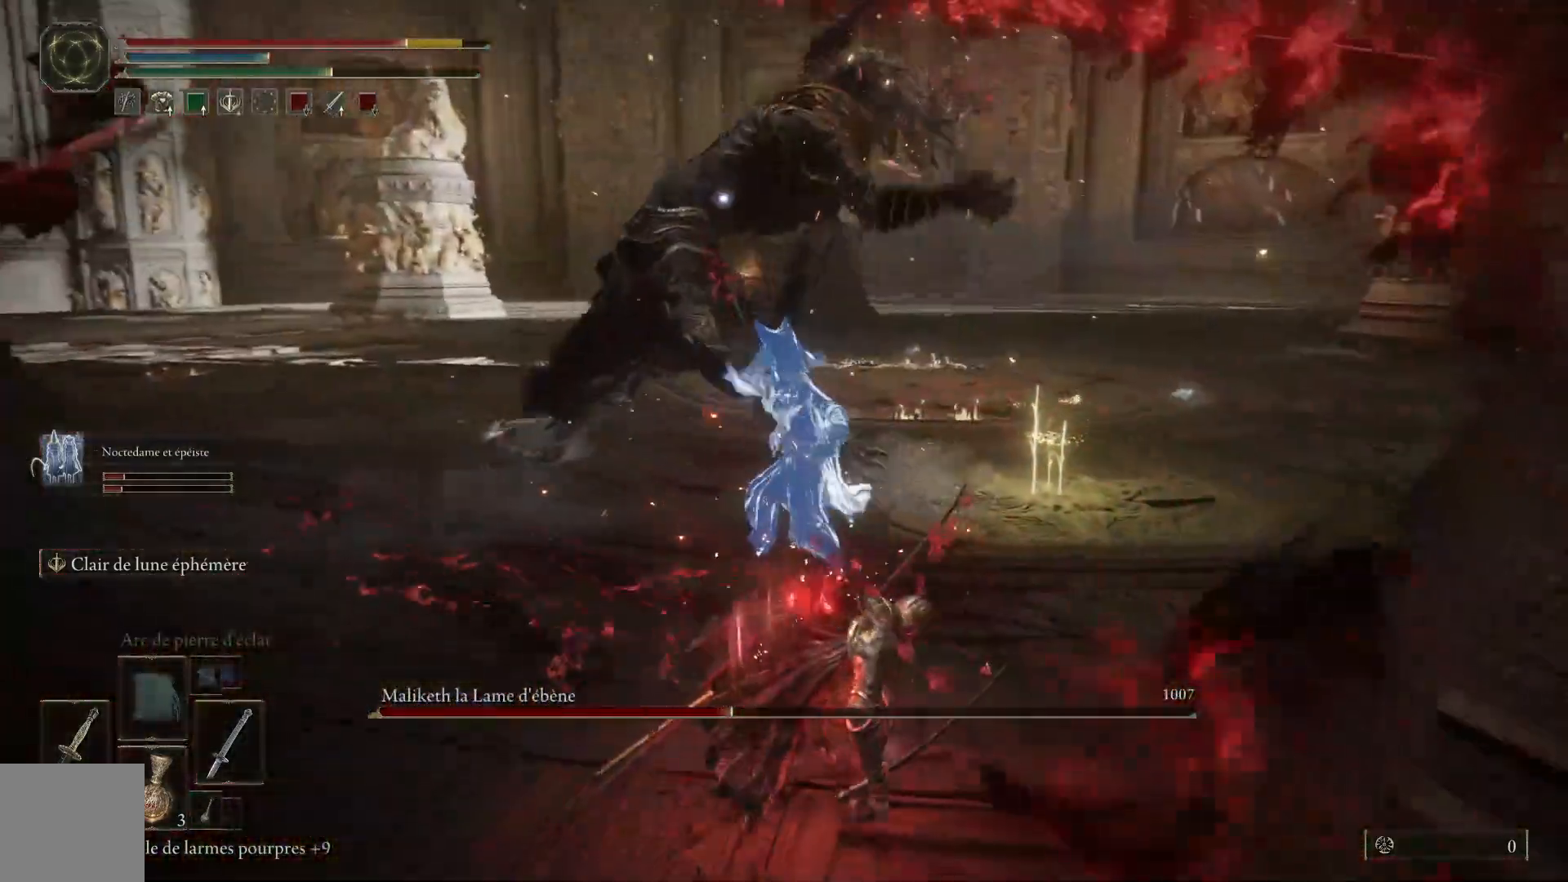
{"buttons": [], "left_stick": "down", "right_stick": "center", "events": [[17, "B", "down"], [150, "B", "up"]]}
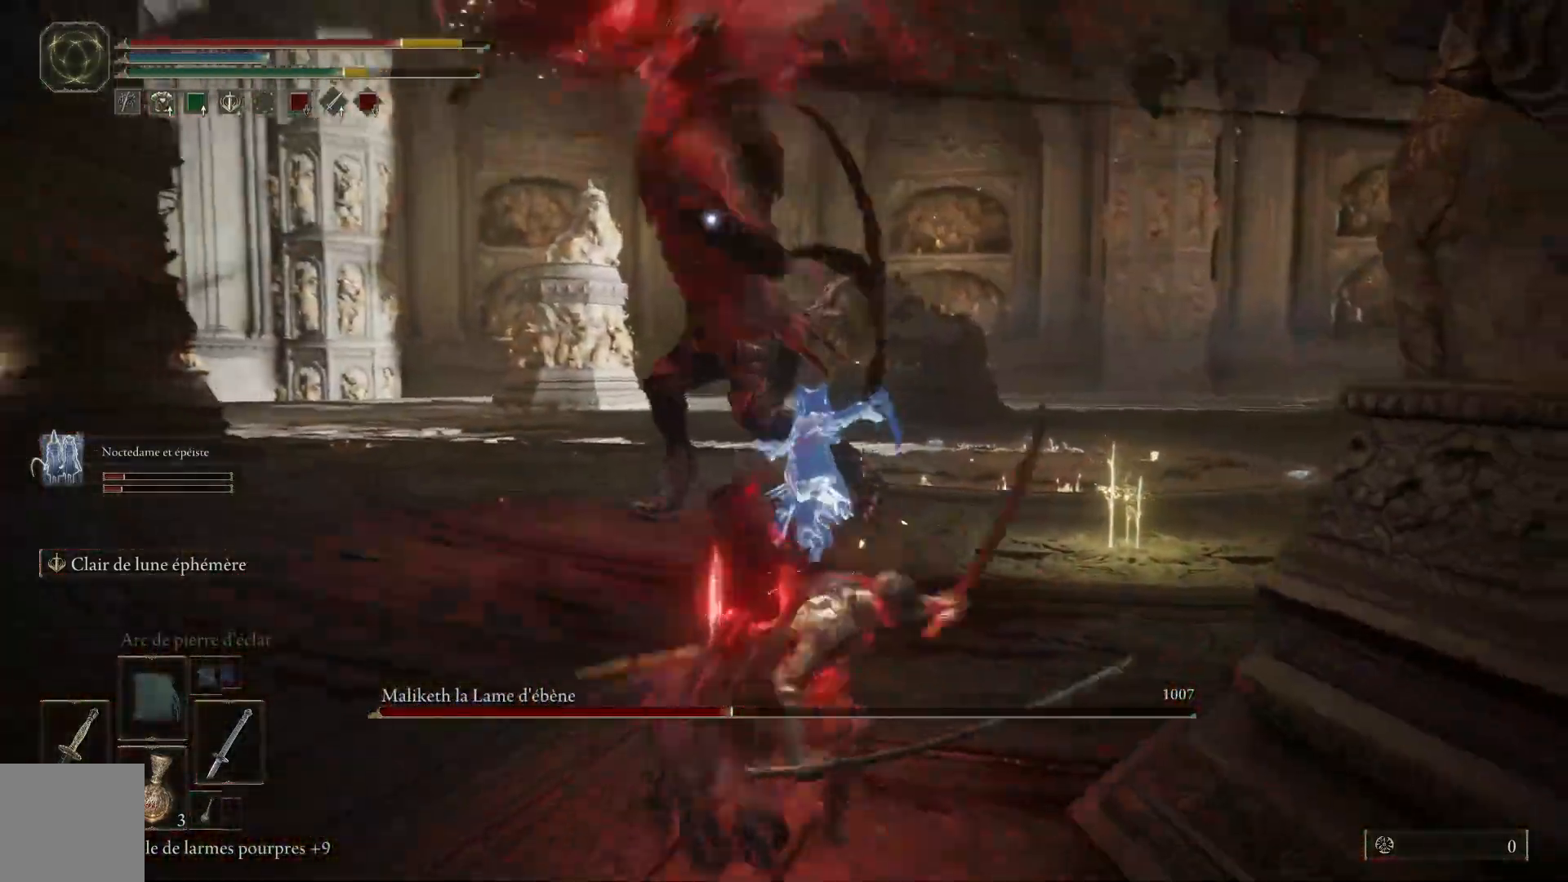
{"buttons": [], "left_stick": "down", "right_stick": "center", "events": [[150, "B", "down"], [267, "B", "up"]]}
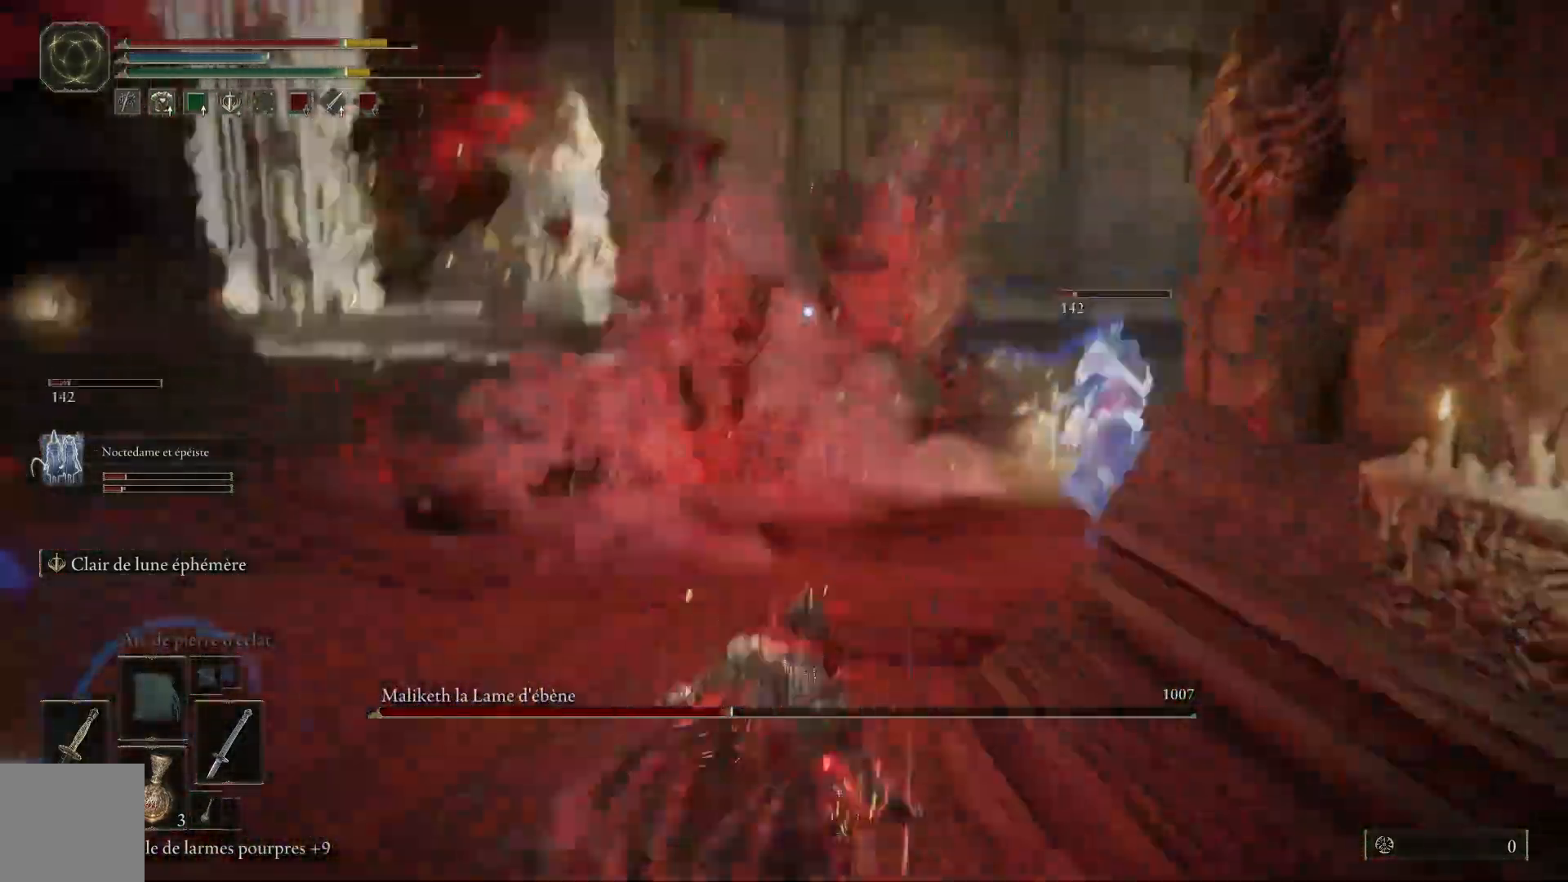
{"buttons": [], "left_stick": "down-right", "right_stick": "center", "events": [[100, "left_stick", "down-right"]]}
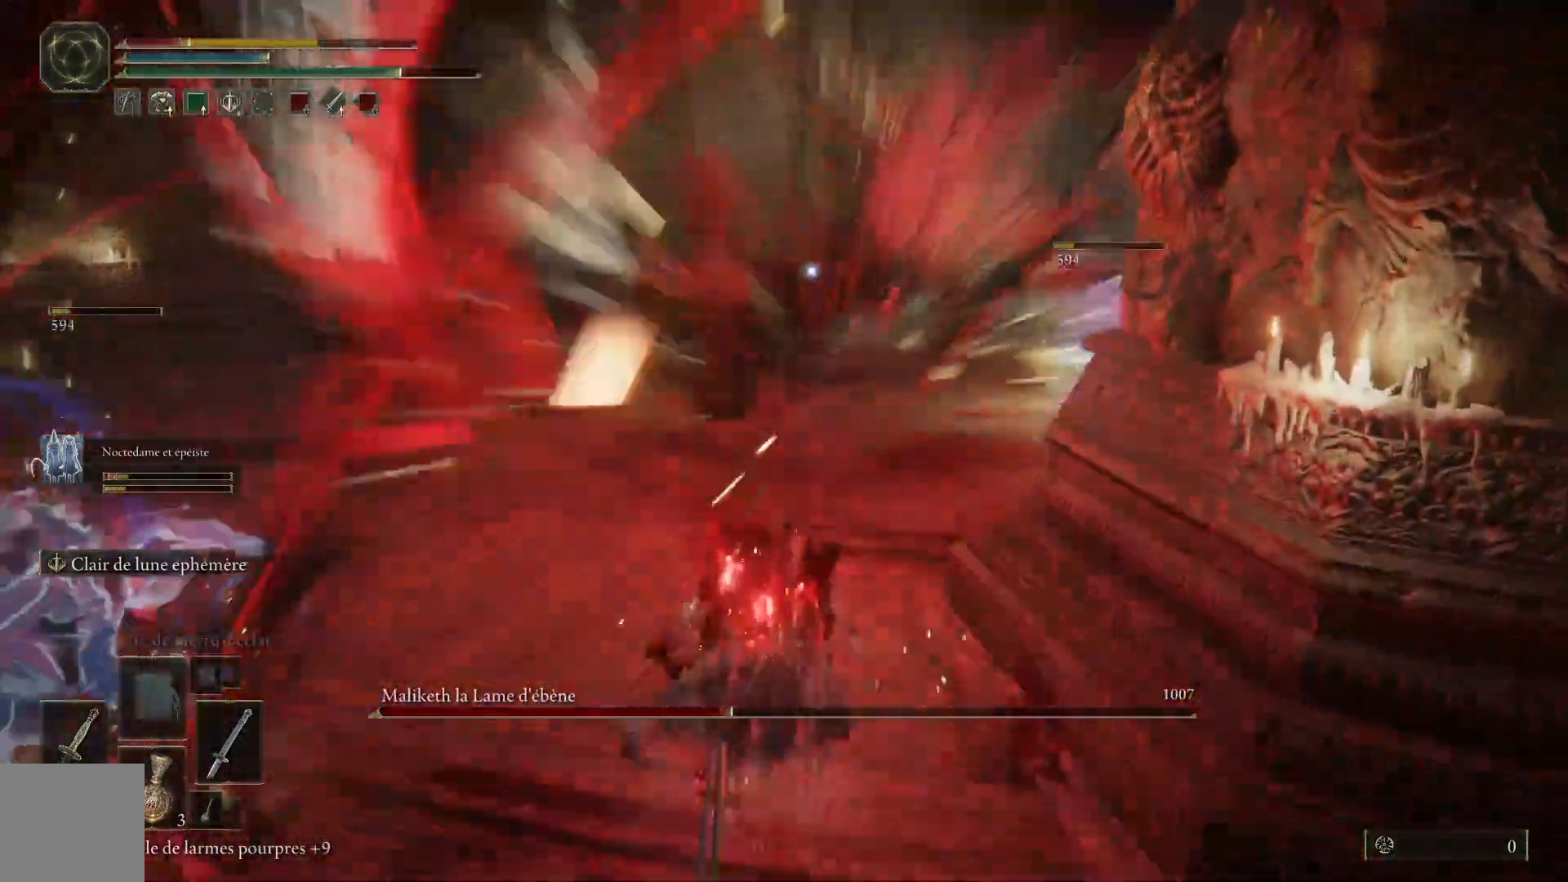
{"buttons": [], "left_stick": "down-right", "right_stick": "center"}
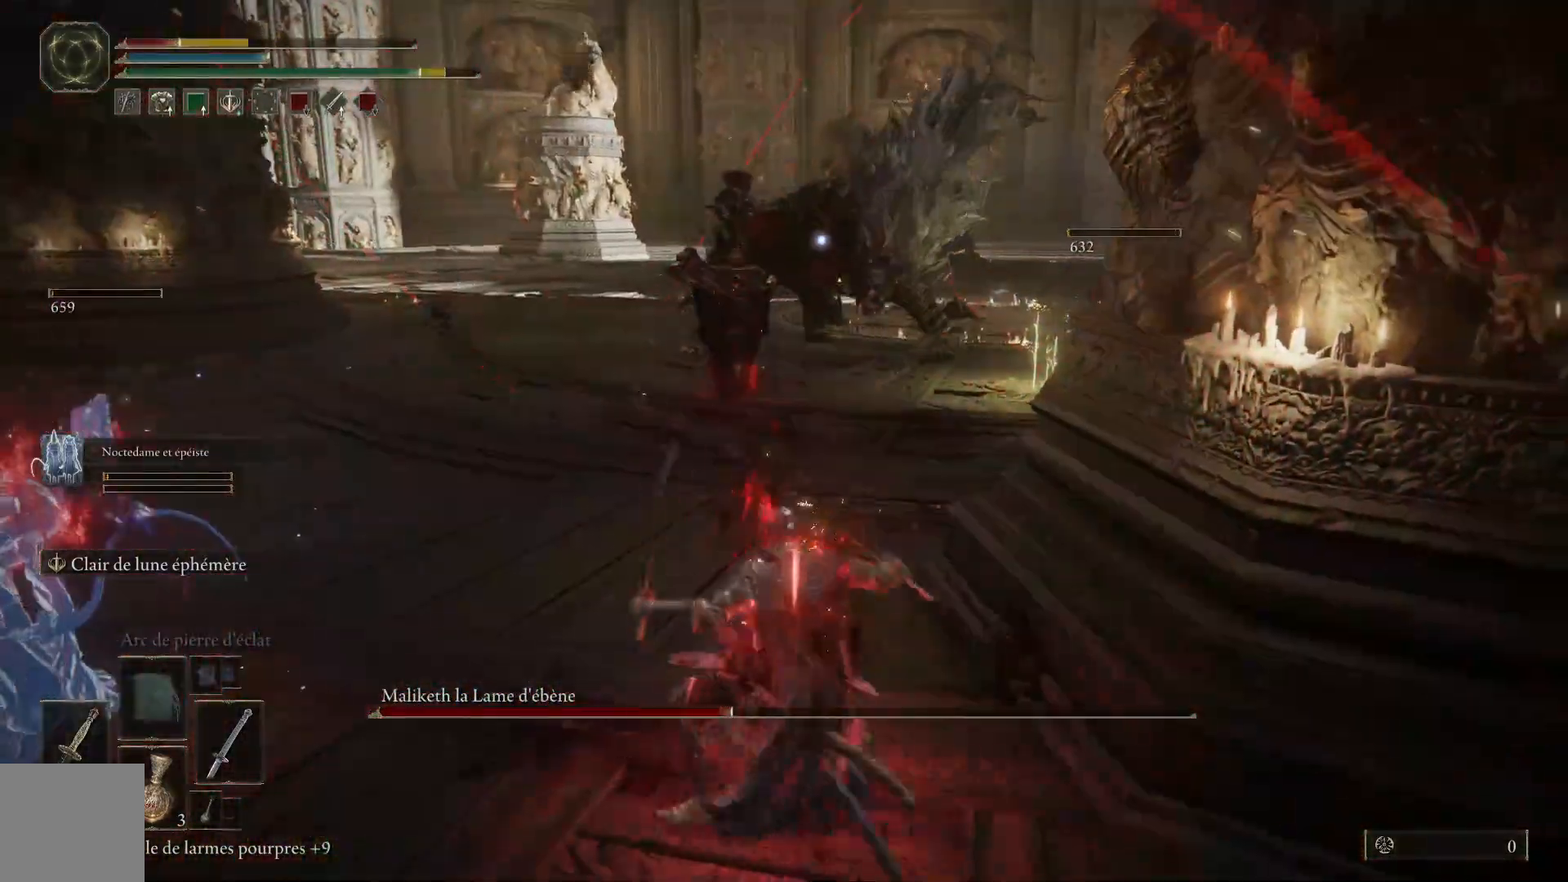
{"buttons": [], "left_stick": "down-right", "right_stick": "center", "events": []}
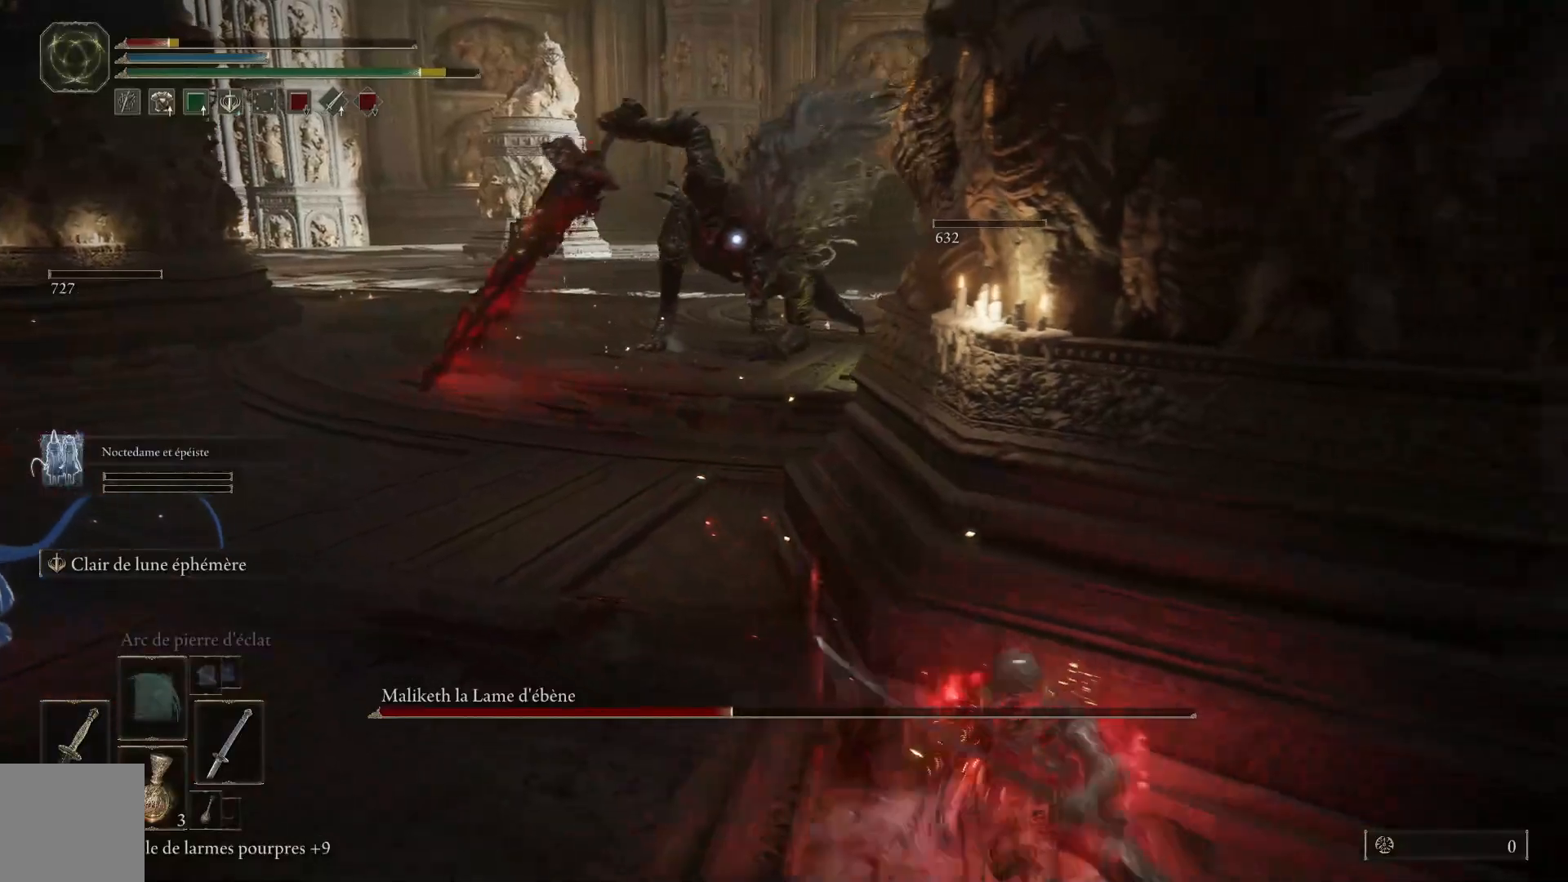
{"buttons": [], "left_stick": "down-right", "right_stick": "center", "events": [[50, "B", "down"], [183, "B", "up"]]}
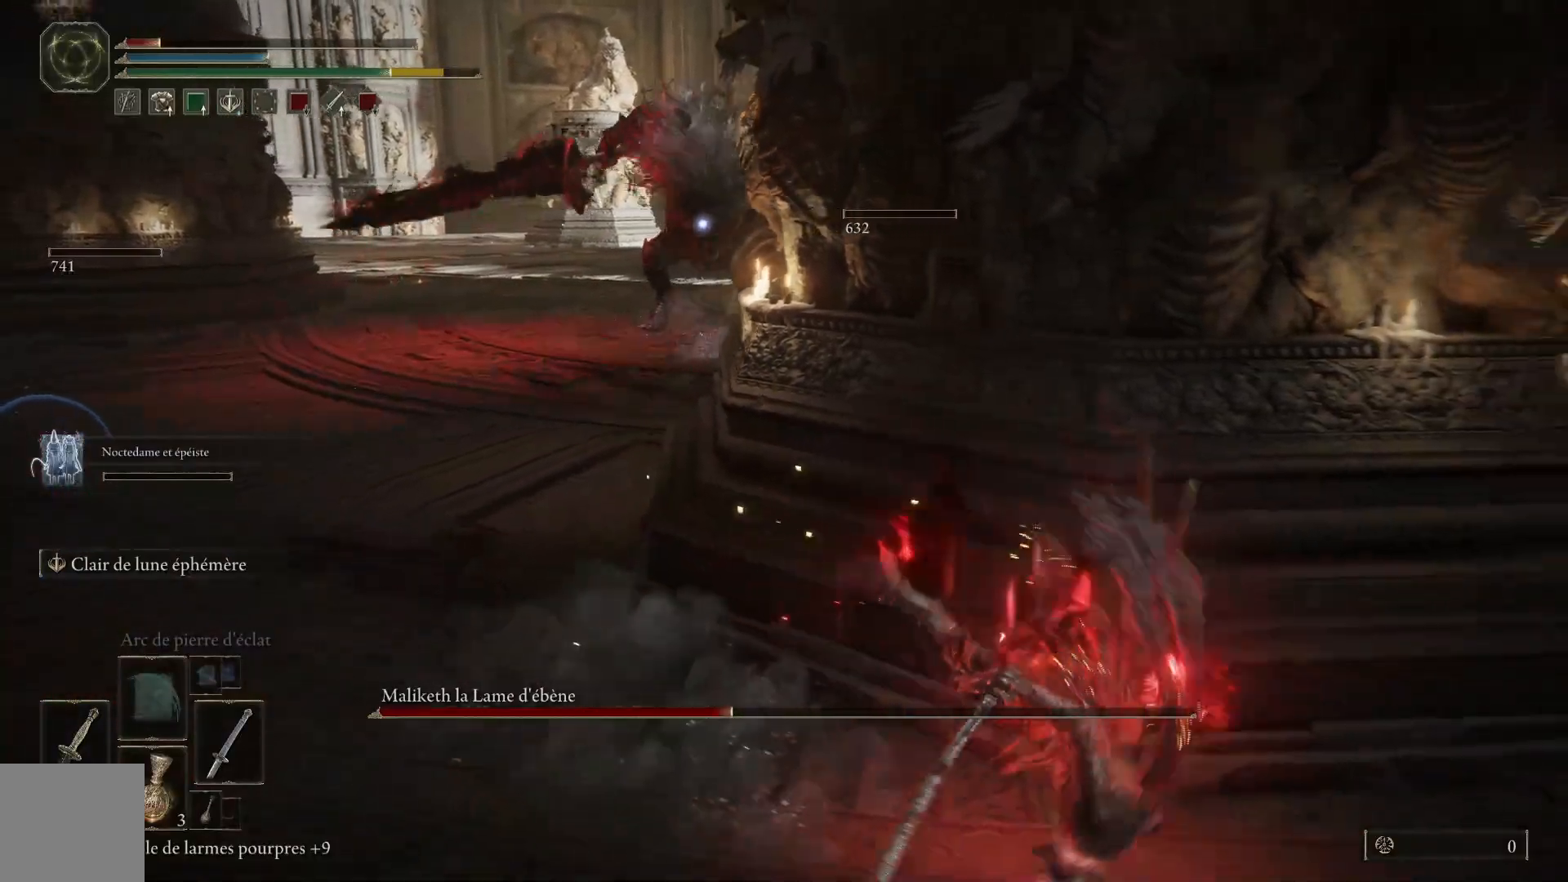
{"buttons": [], "left_stick": "right", "right_stick": "center", "events": [[33, "left_stick", "right"], [267, "X", "down"], [350, "X", "up"]]}
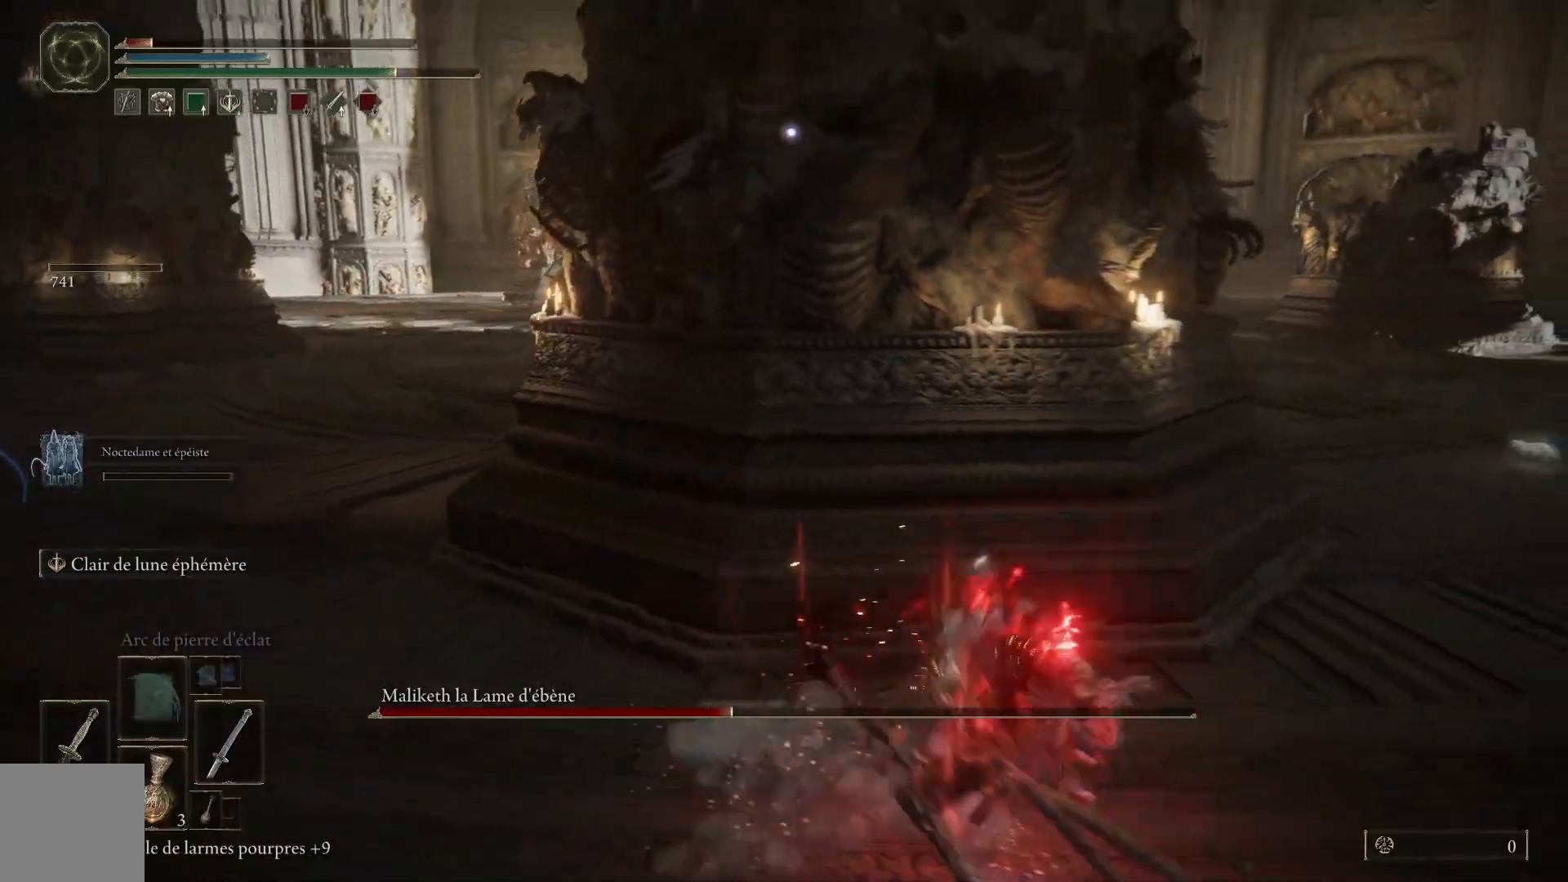
{"buttons": [], "left_stick": "up", "right_stick": "center", "events": [[383, "left_stick", "up"]]}
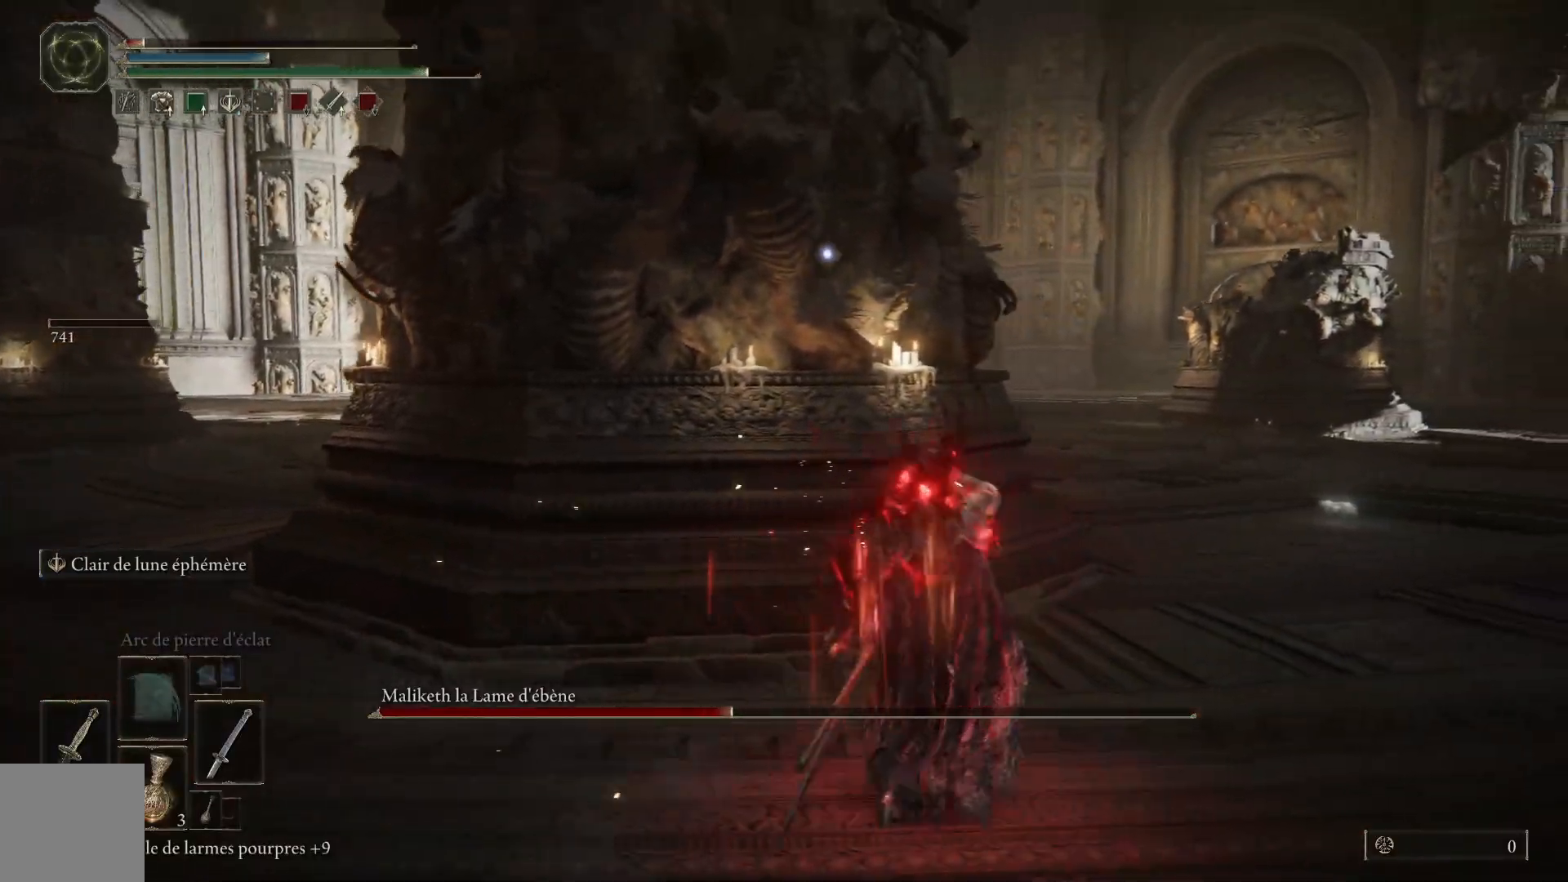
{"buttons": [], "left_stick": "up-left", "right_stick": "center", "events": [[233, "left_stick", "up-left"]]}
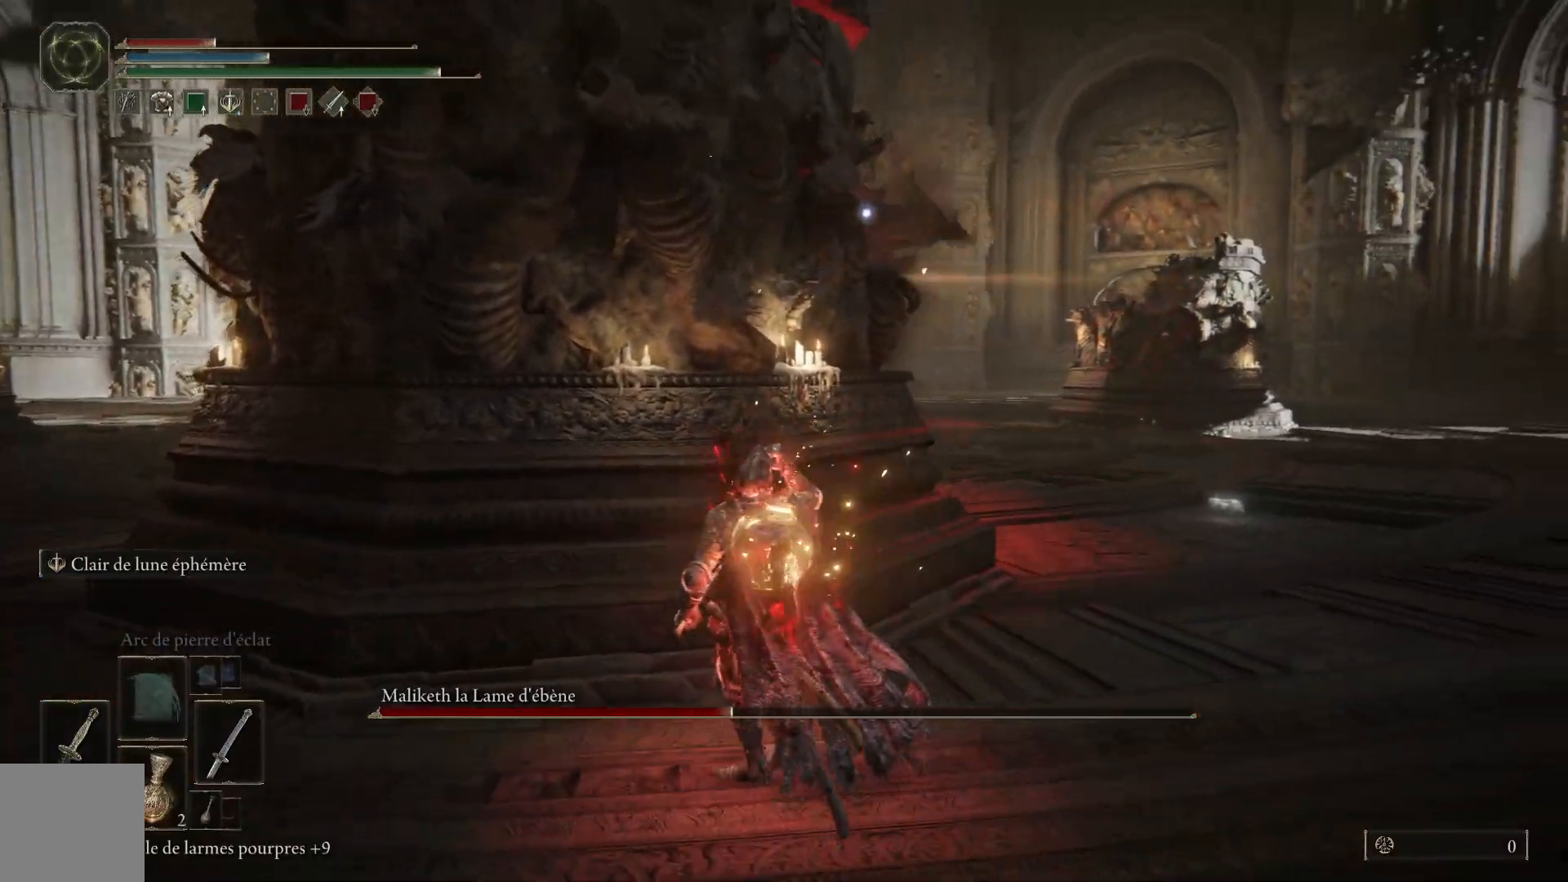
{"buttons": [], "left_stick": "left", "right_stick": "center", "events": [[217, "left_stick", "left"], [350, "B", "down"], [483, "B", "up"]]}
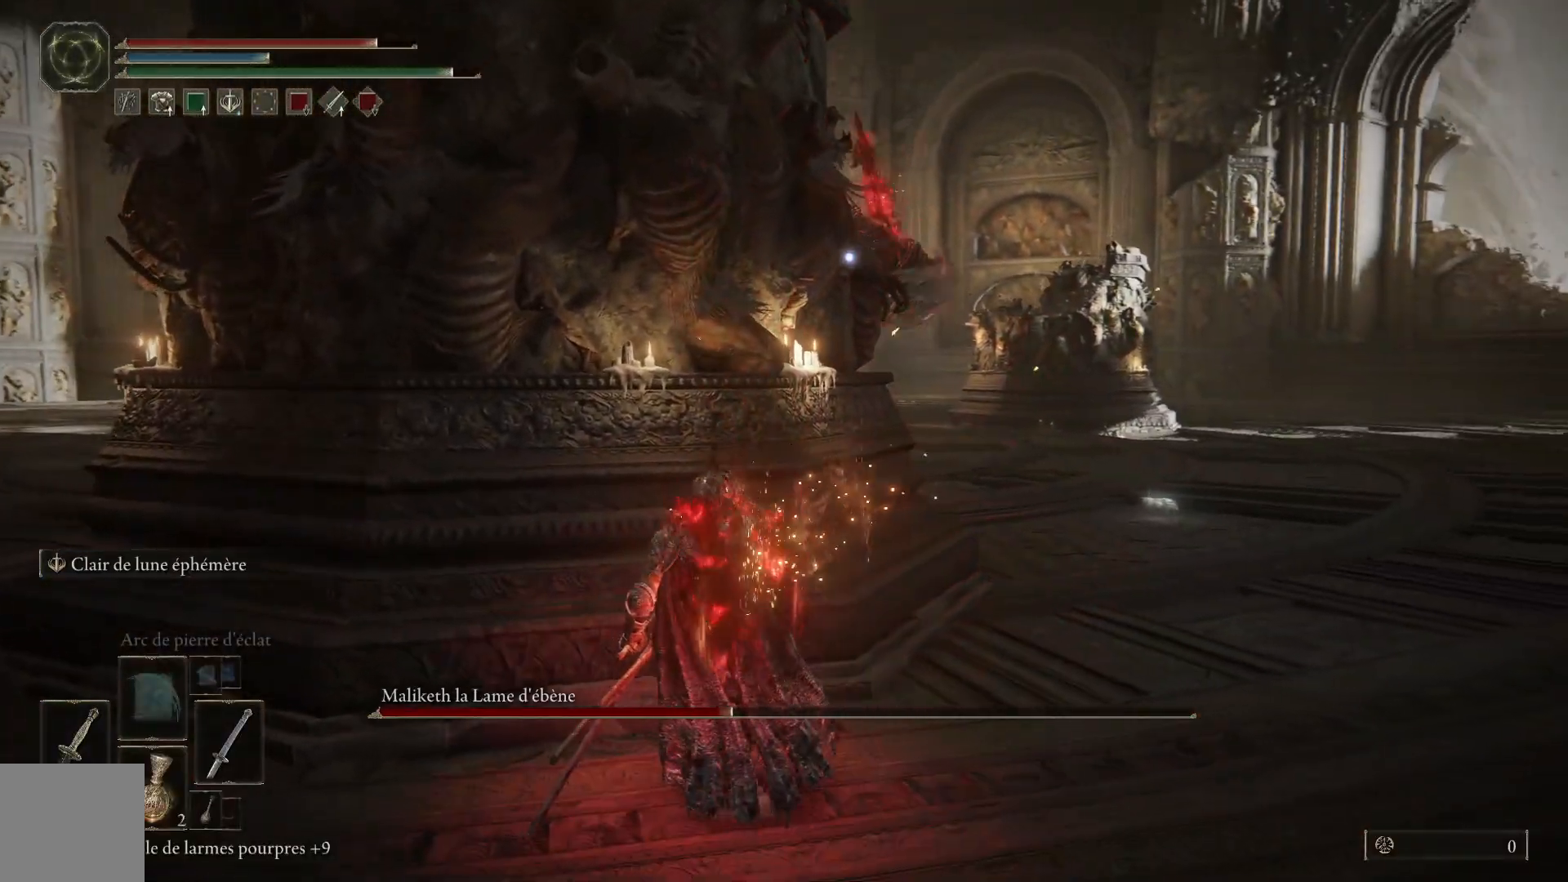
{"buttons": [], "left_stick": "left", "right_stick": "center", "events": []}
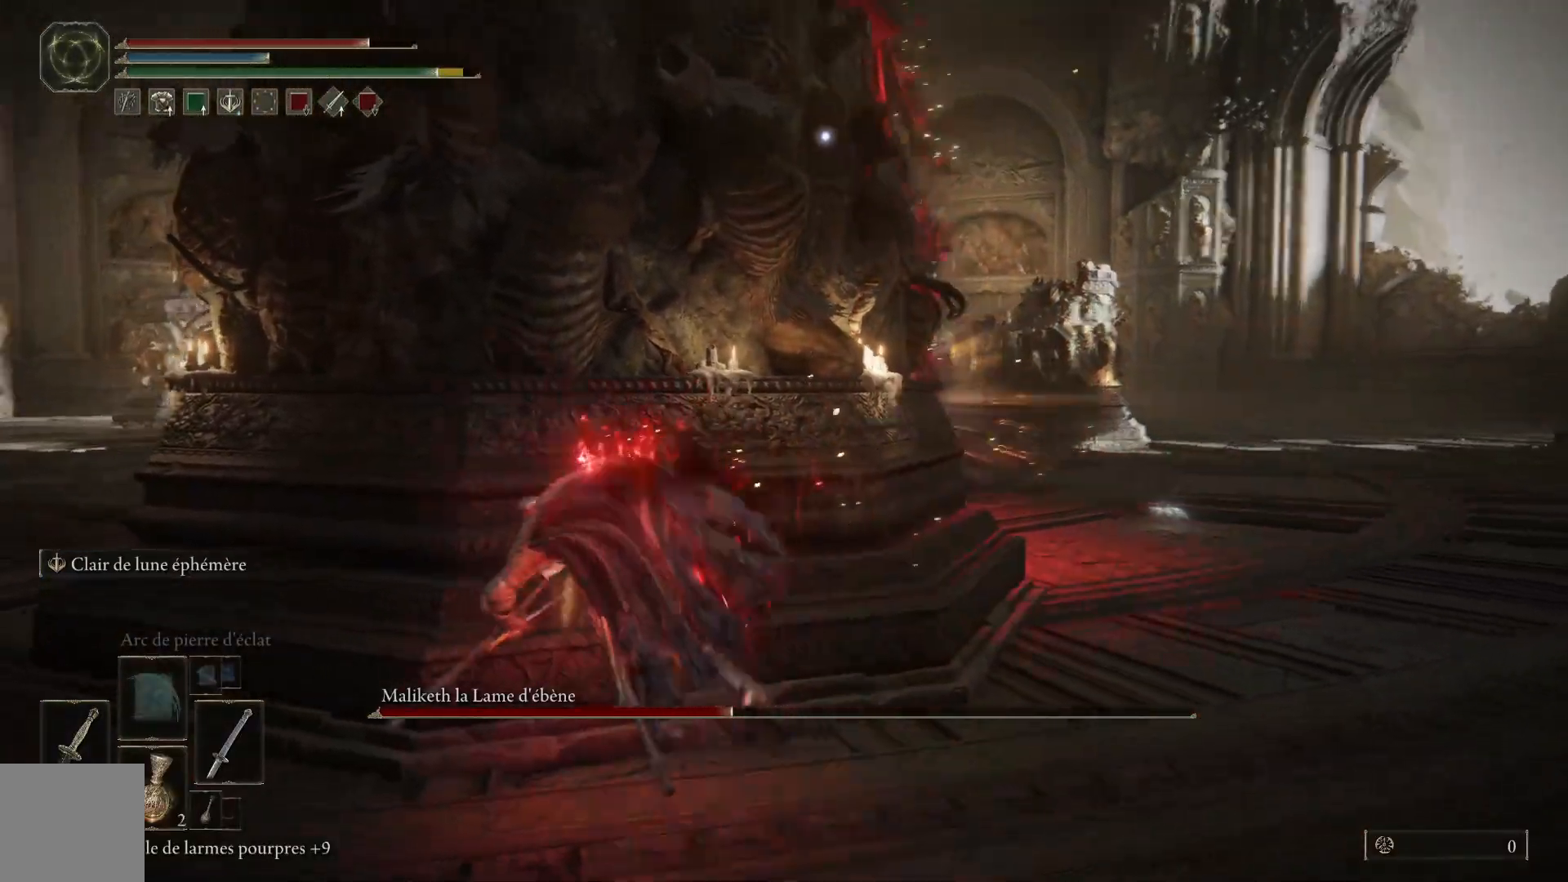
{"buttons": [], "left_stick": "center", "right_stick": "center", "events": [[383, "left_stick", "up-left"], [483, "left_stick", "center"]]}
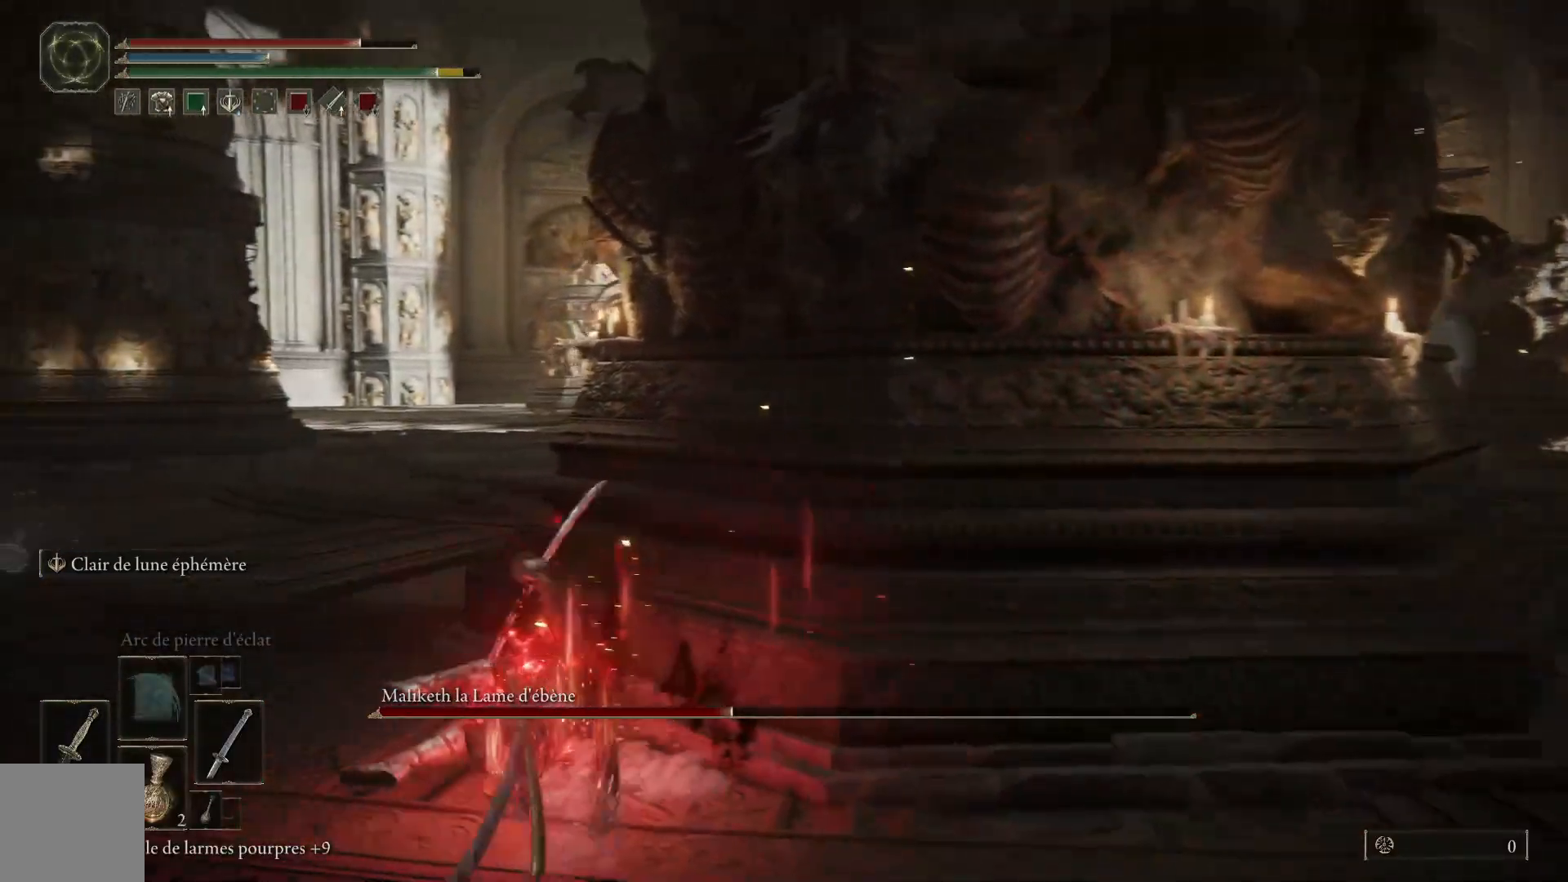
{"buttons": [], "left_stick": "left", "right_stick": "right", "events": [[167, "right_stick", "right"], [183, "left_stick", "left"]]}
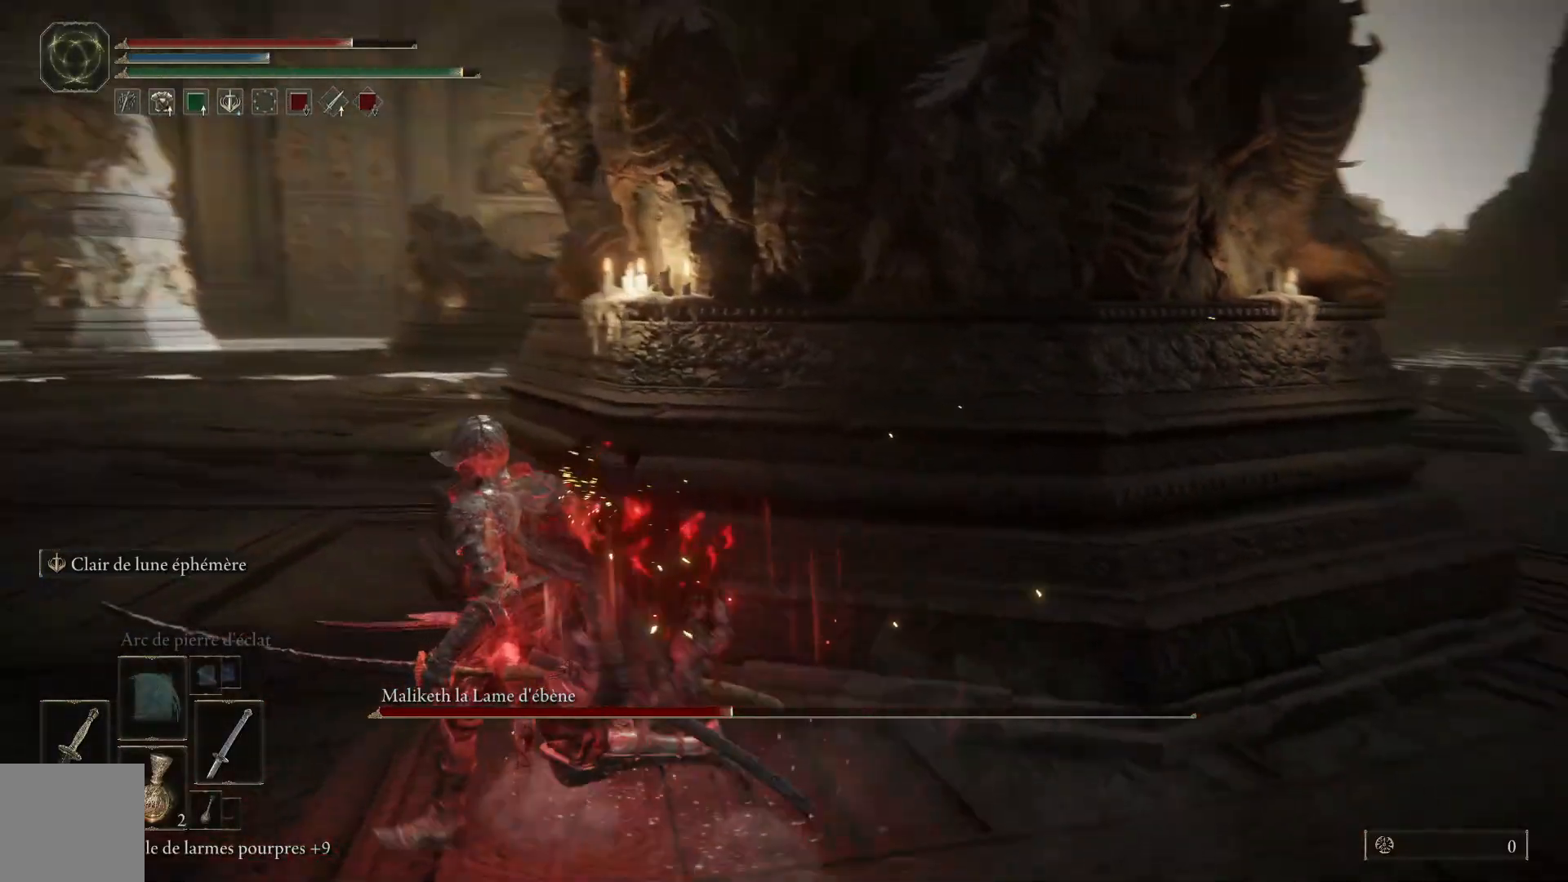
{"buttons": [], "left_stick": "left", "right_stick": "down-right", "events": [[167, "right_stick", "down-right"]]}
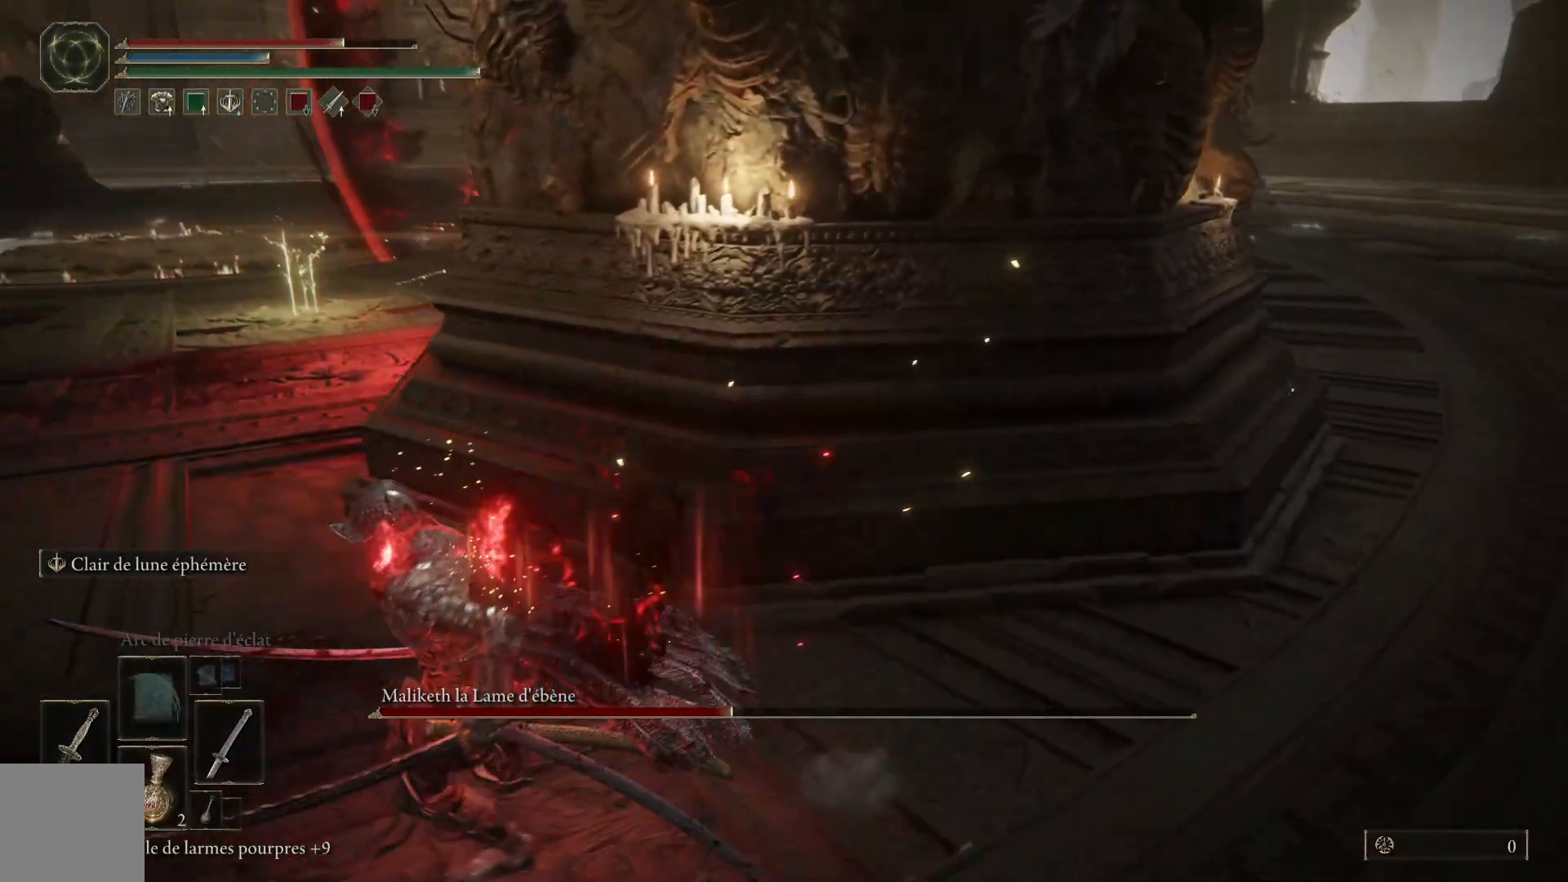
{"buttons": [], "left_stick": "up-left", "right_stick": "center", "events": [[200, "left_stick", "up-left"], [267, "right_stick", "center"], [300, "R3", "down"], [433, "R3", "up"]]}
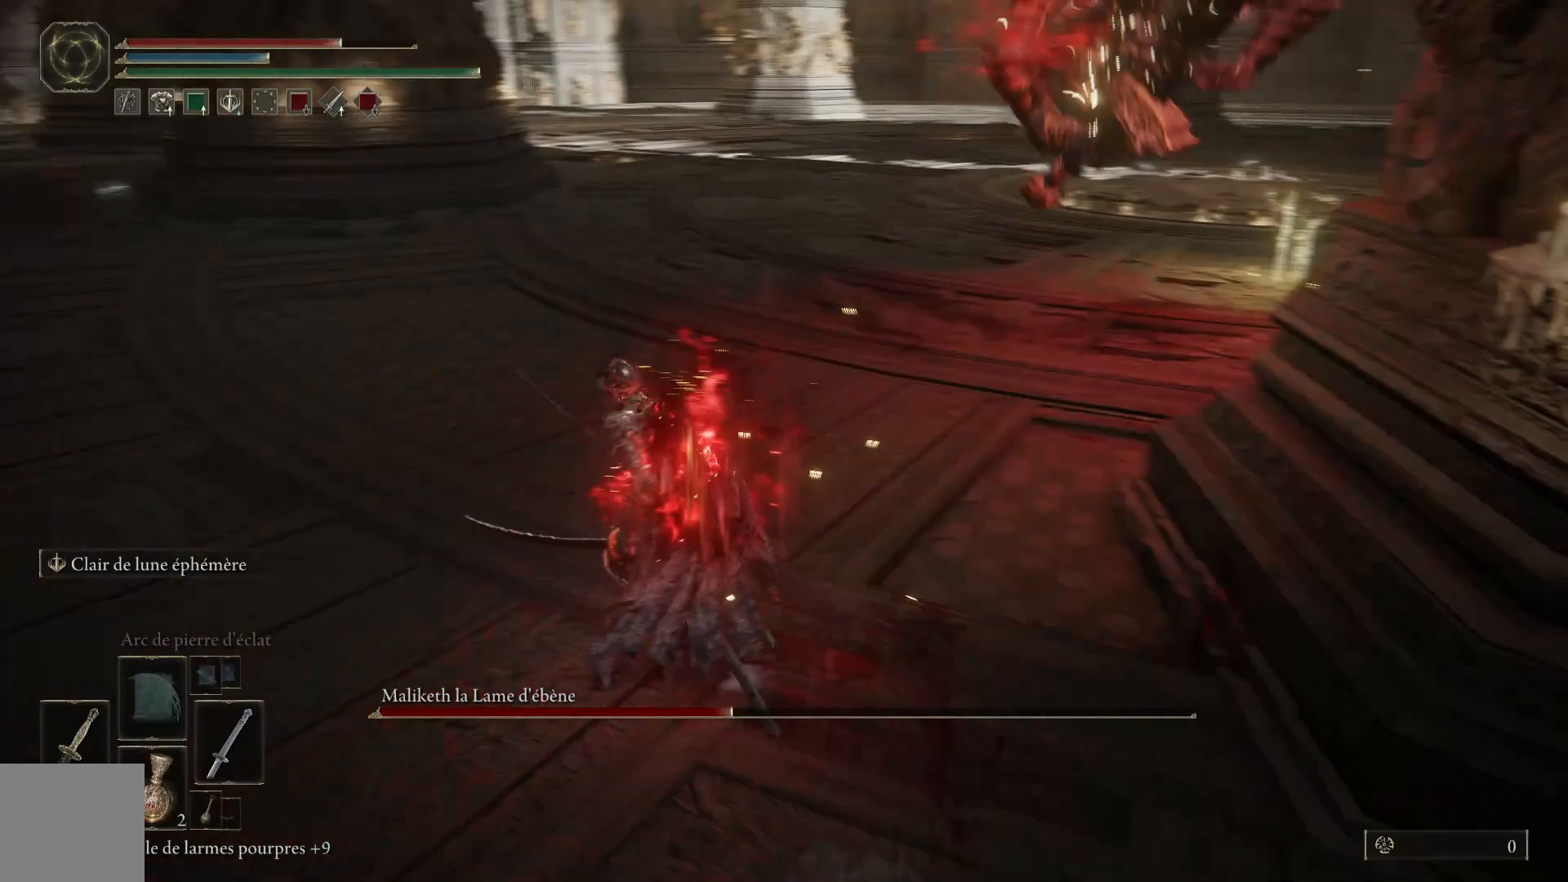
{"buttons": ["R3"], "left_stick": "up-left", "right_stick": "down-right", "events": [[100, "right_stick", "right"], [417, "R3", "down"], [467, "right_stick", "down-right"]]}
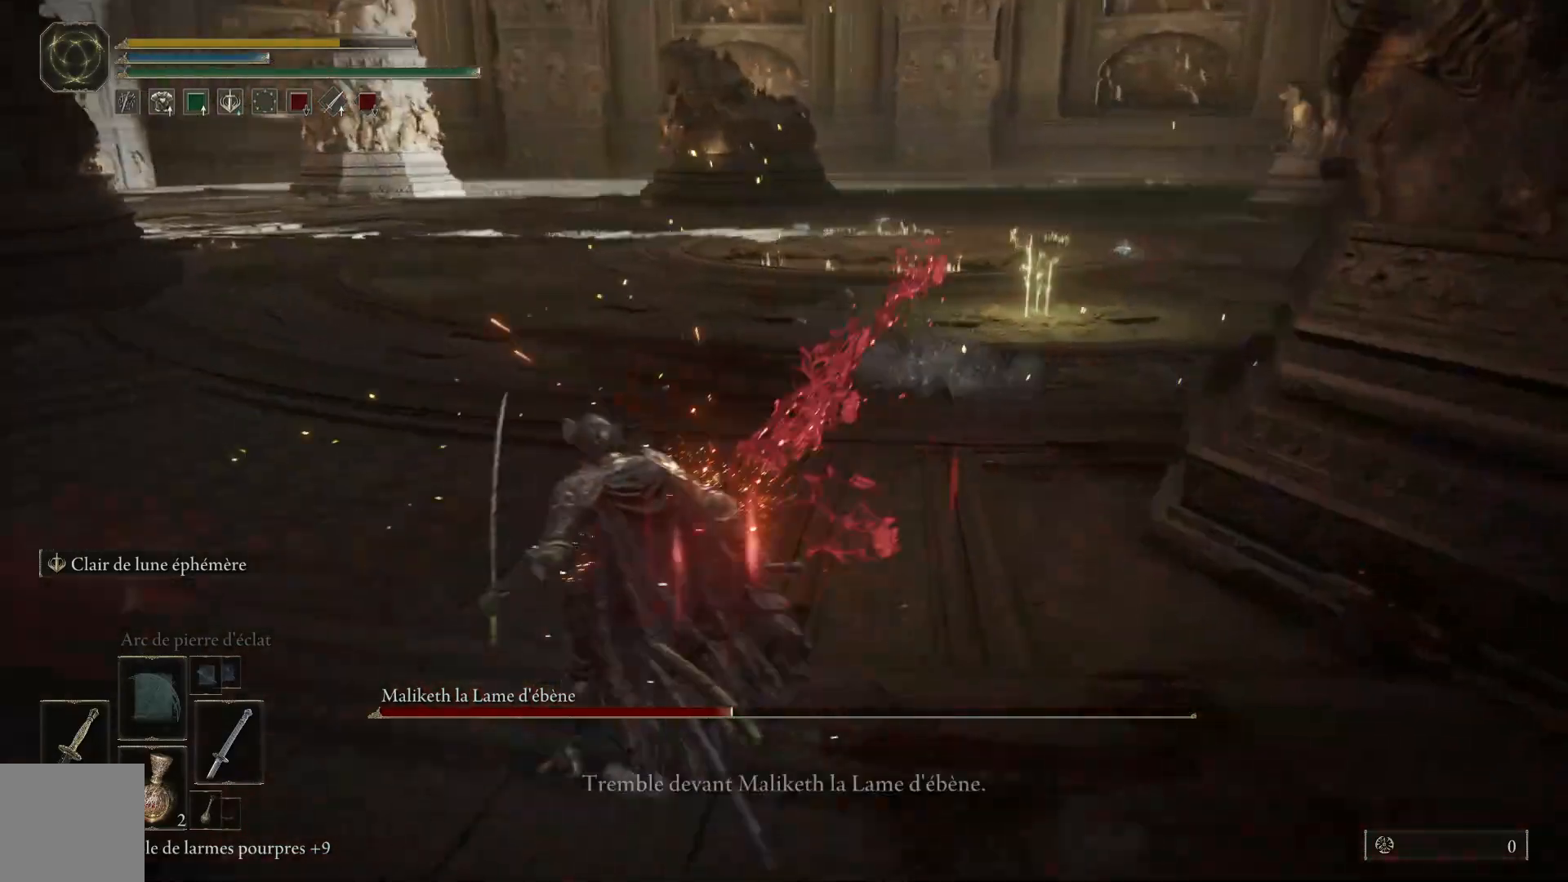
{"buttons": [], "left_stick": "center", "right_stick": "center", "events": [[17, "R3", "up"], [167, "right_stick", "center"], [483, "left_stick", "center"]]}
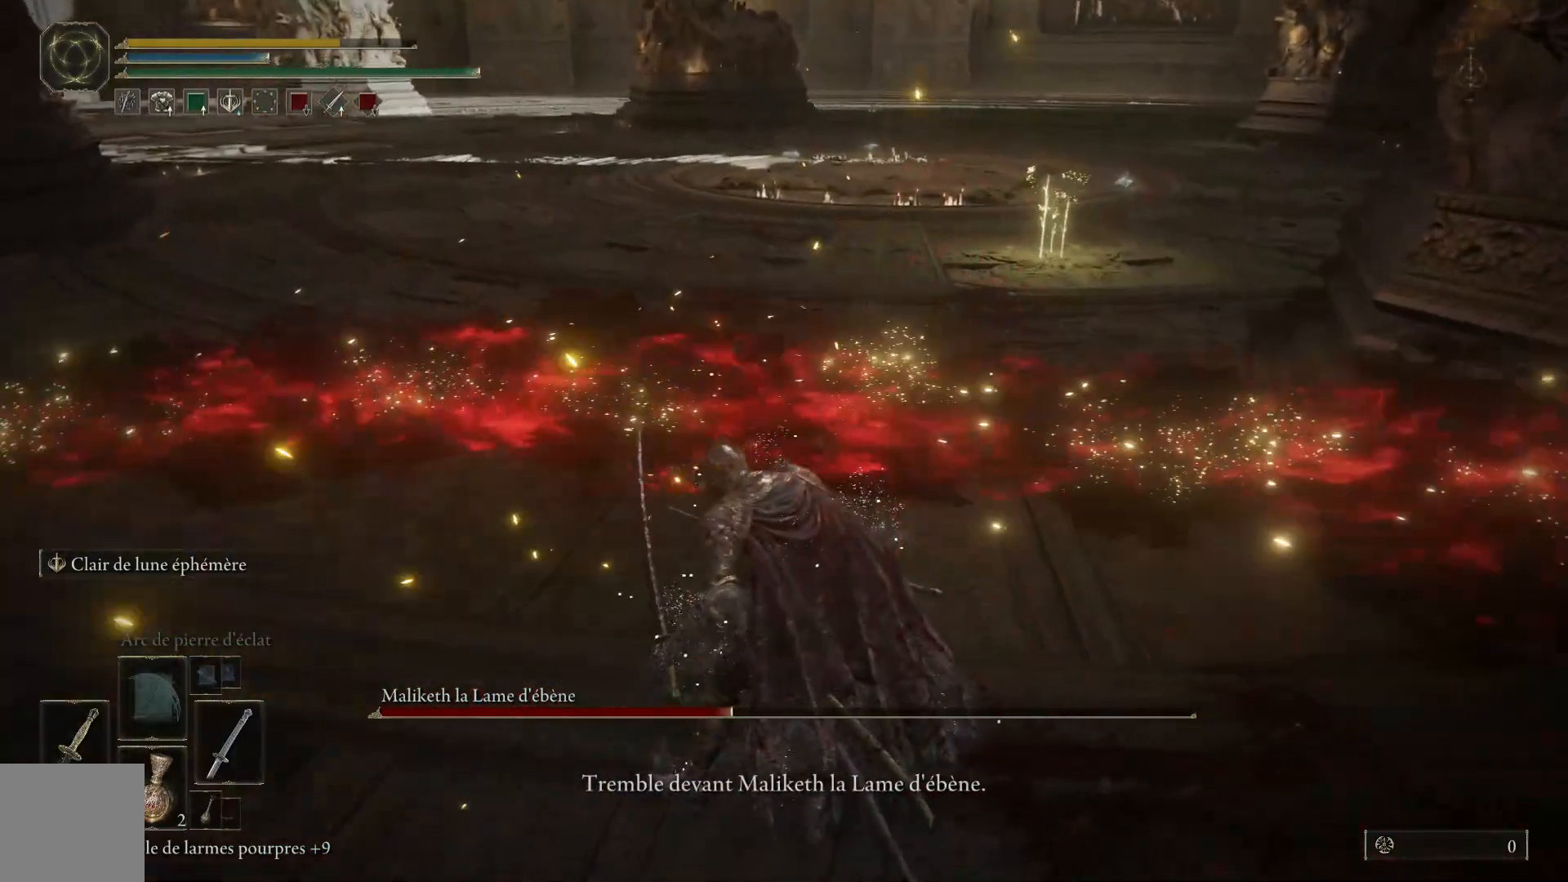
{"buttons": [], "left_stick": "center", "right_stick": "left", "events": [[400, "right_stick", "left"]]}
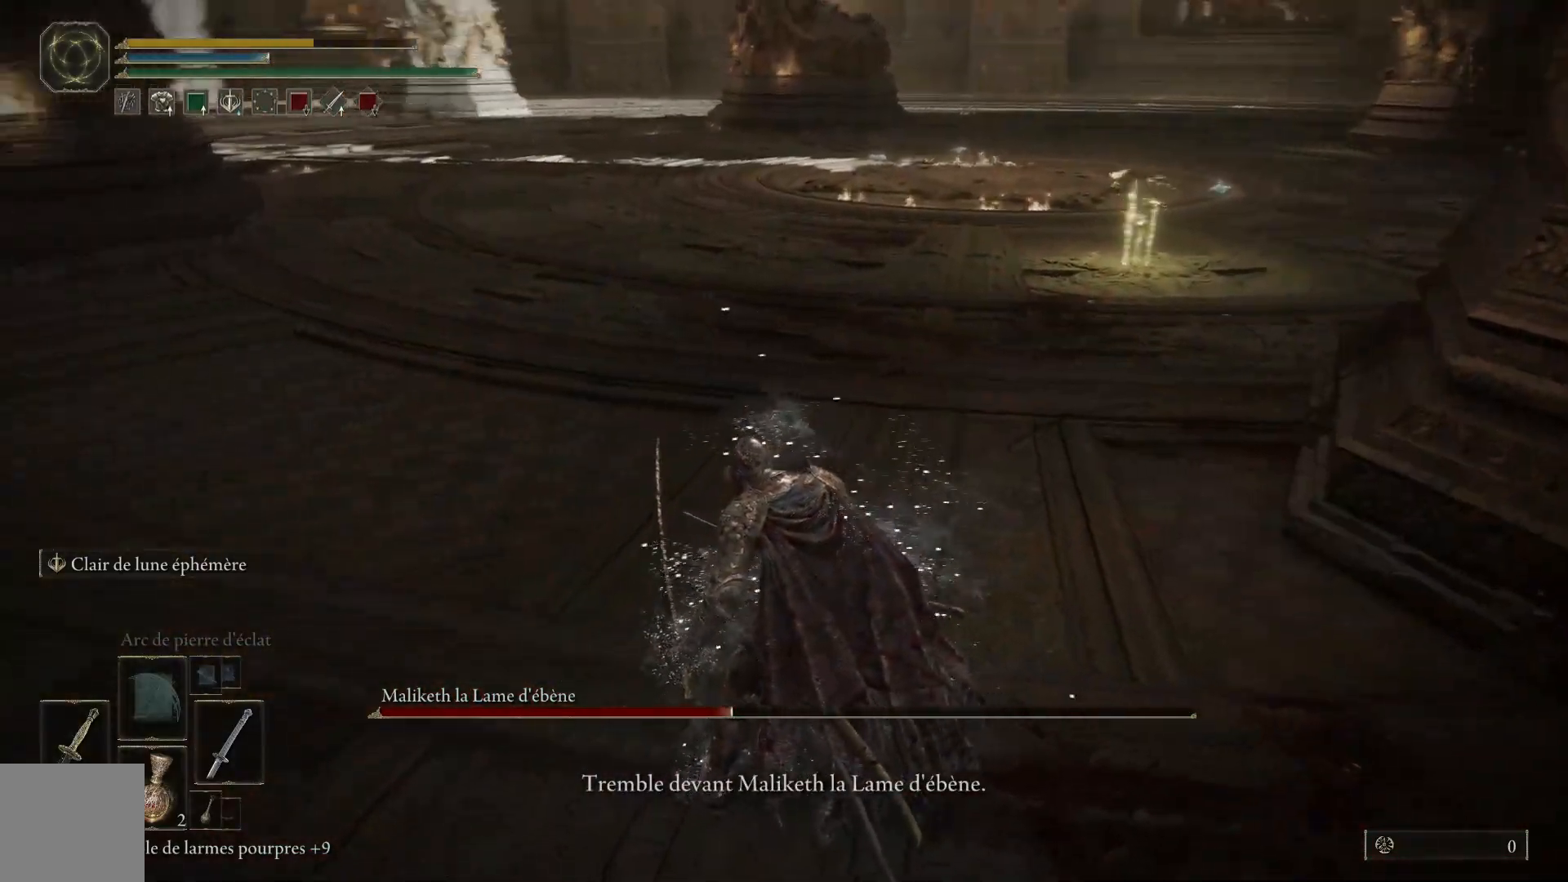
{"buttons": [], "left_stick": "center", "right_stick": "center", "events": [[217, "right_stick", "center"]]}